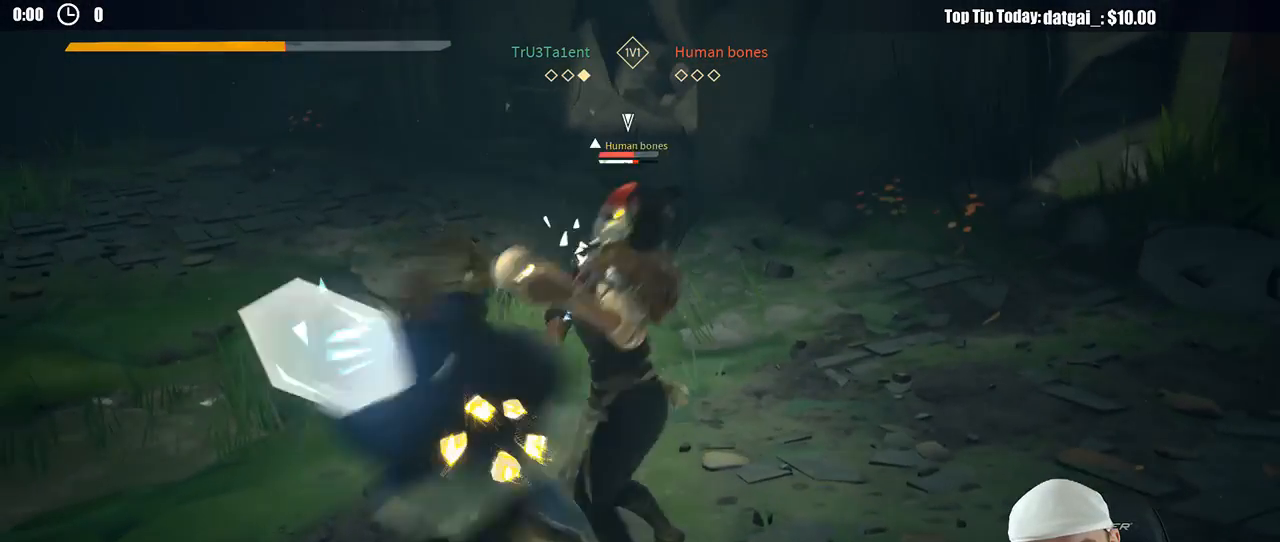
Gameplay with a controller (Xbox layout); each line is a JSON object with the inputs held at the frame after it (dt_ms = milliseconds from this image to that frame). "button_events" lists button changes between this image and that frame as [ms after this image, input, new state], when the widget could be followed in between (sticks are given only as held states). Not read: R3.
{"dt_ms": 500, "buttons": ["L2"], "left_stick": "up-left", "right_stick": "center", "button_events": []}
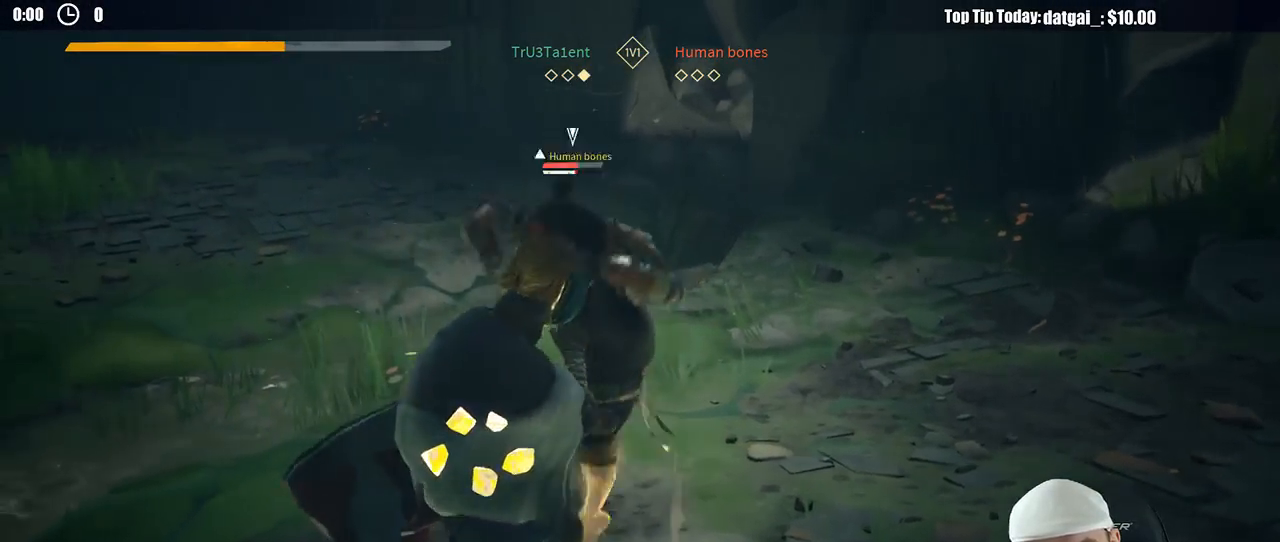
{"dt_ms": 500, "buttons": ["L2"], "left_stick": "up-left", "right_stick": "center", "button_events": [[133, "R2", "down"], [400, "R2", "up"]]}
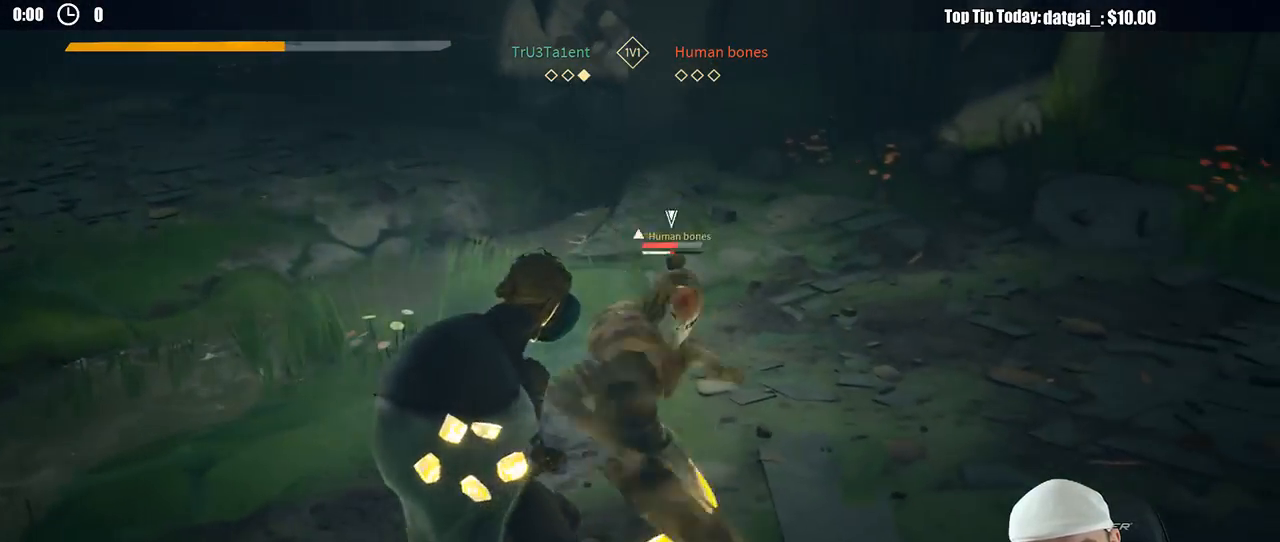
{"dt_ms": 500, "buttons": ["L2"], "left_stick": "up-left", "right_stick": "center", "button_events": []}
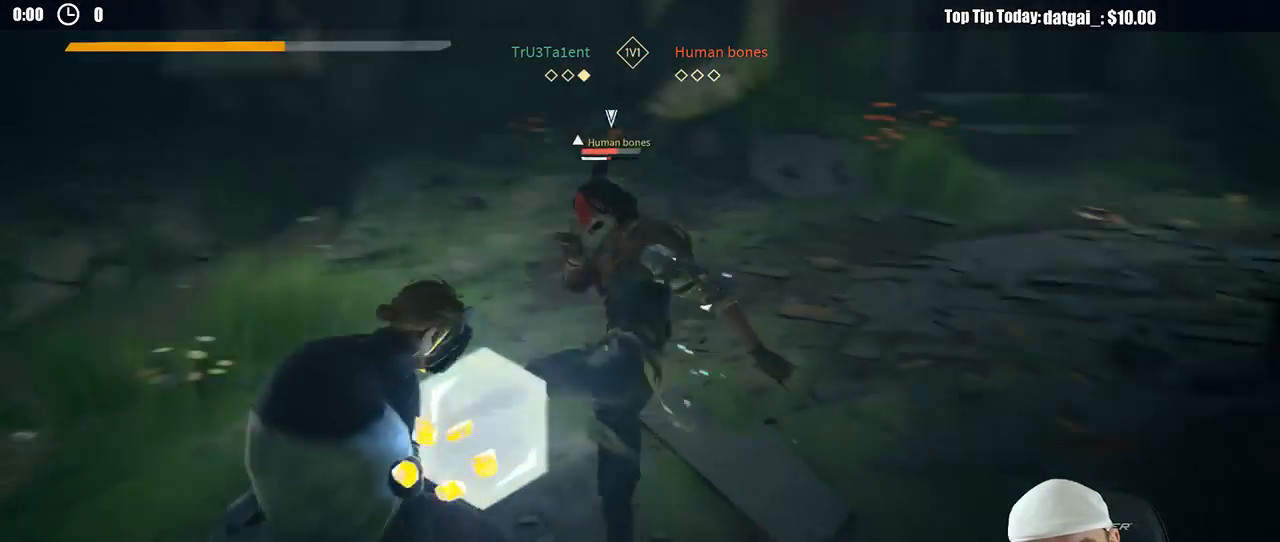
{"dt_ms": 500, "buttons": ["L2"], "left_stick": "up", "right_stick": "center", "button_events": [[17, "X", "down"], [100, "X", "up"]]}
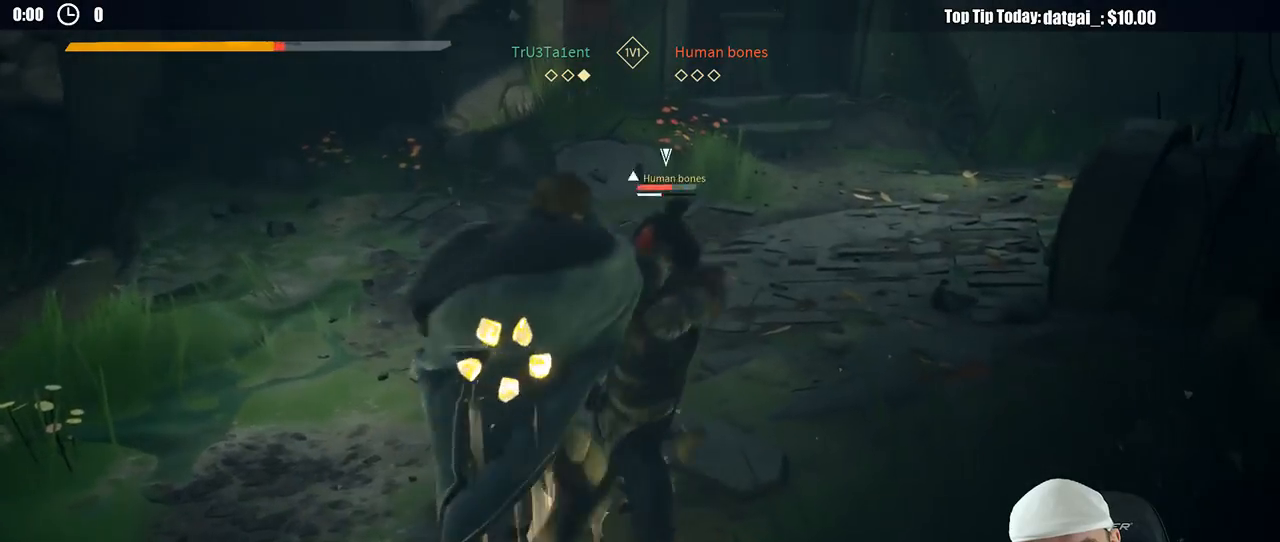
{"dt_ms": 500, "buttons": ["L2"], "left_stick": "up-left", "right_stick": "center", "button_events": [[33, "X", "down"], [117, "X", "up"], [283, "L2", "up"], [467, "L2", "down"]]}
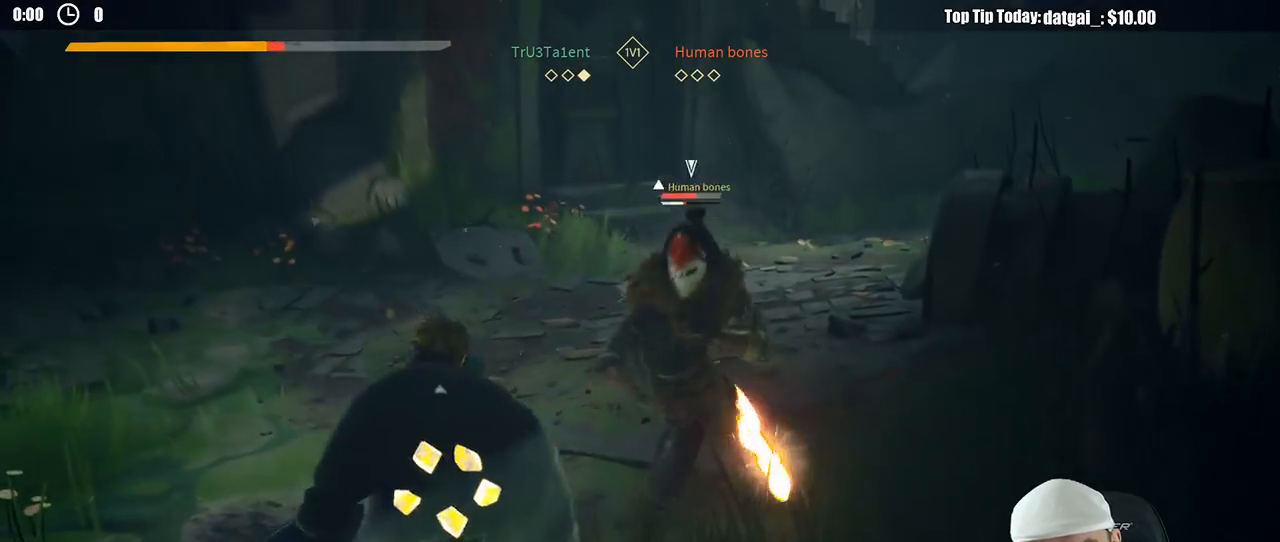
{"dt_ms": 500, "buttons": ["L2"], "left_stick": "up-left", "right_stick": "center", "button_events": []}
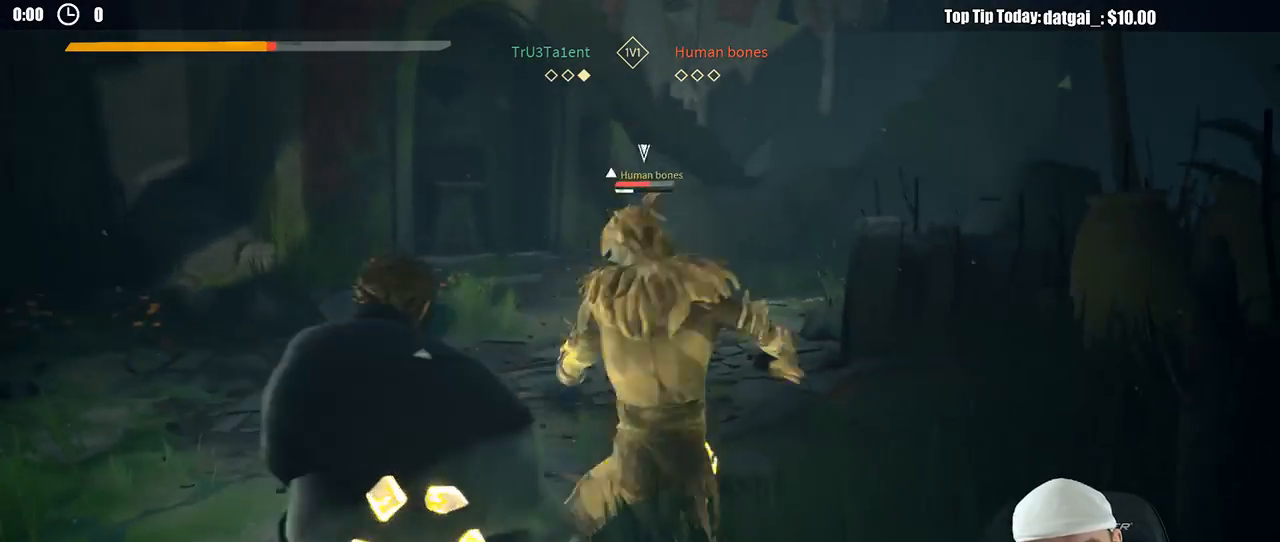
{"dt_ms": 500, "buttons": ["L2"], "left_stick": "up-left", "right_stick": "center", "button_events": []}
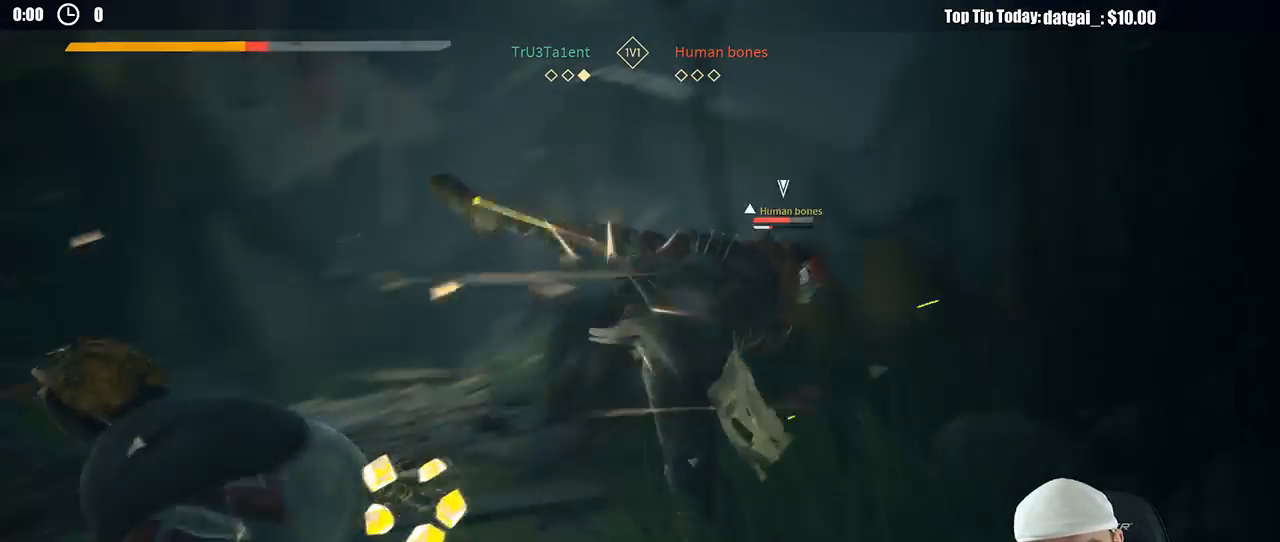
{"dt_ms": 500, "buttons": ["L2"], "left_stick": "up-left", "right_stick": "center", "button_events": []}
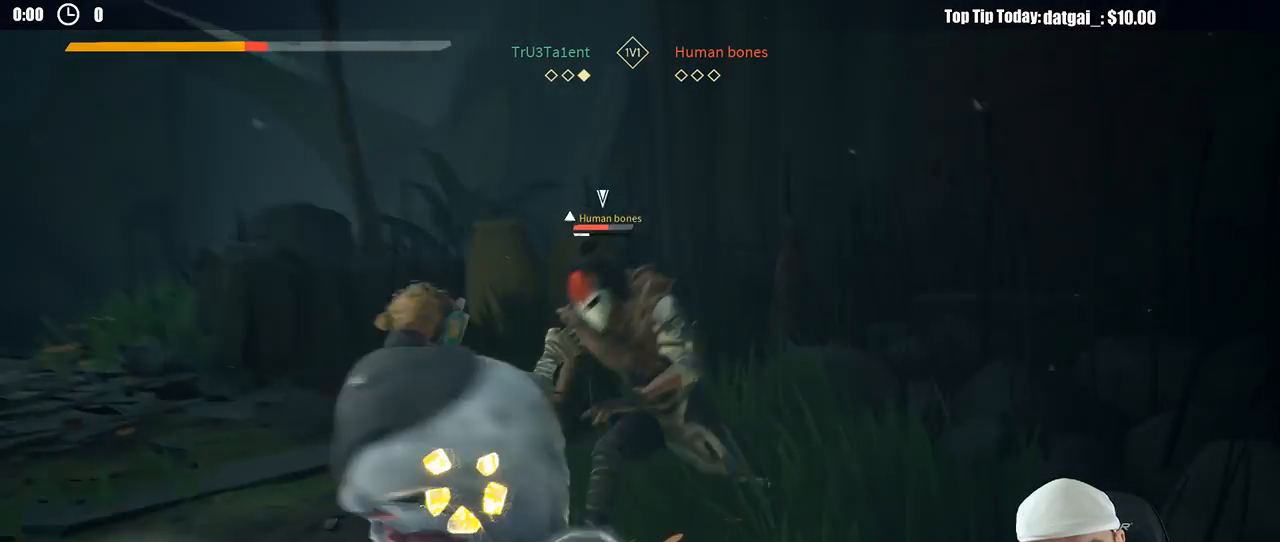
{"dt_ms": 1000, "buttons": ["L2"], "left_stick": "right", "right_stick": "center", "button_events": [[283, "X", "down"], [333, "L2", "up"], [367, "X", "up"], [617, "L2", "down"]]}
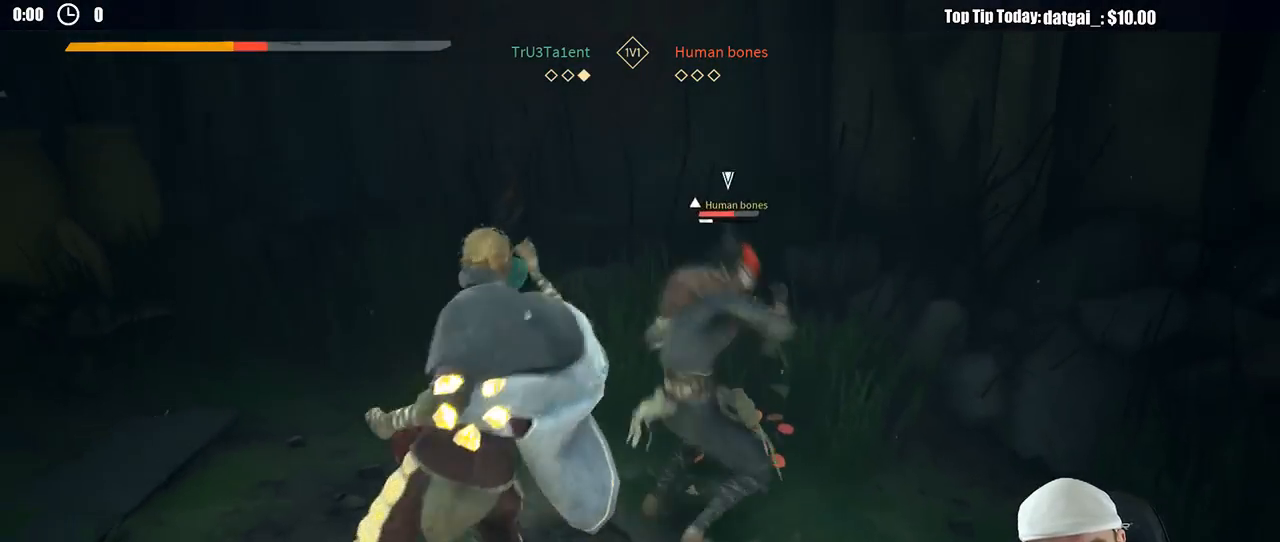
{"dt_ms": 500, "buttons": [], "left_stick": "right", "right_stick": "center", "button_events": [[267, "X", "down"], [300, "L2", "up"], [350, "X", "up"]]}
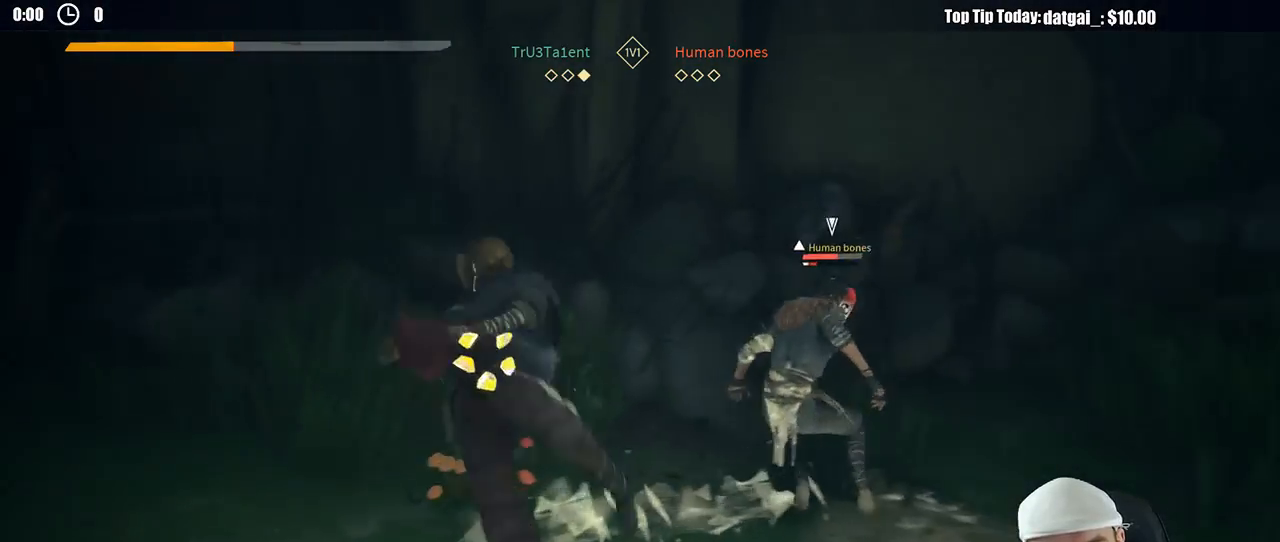
{"dt_ms": 500, "buttons": [], "left_stick": "right", "right_stick": "center", "button_events": []}
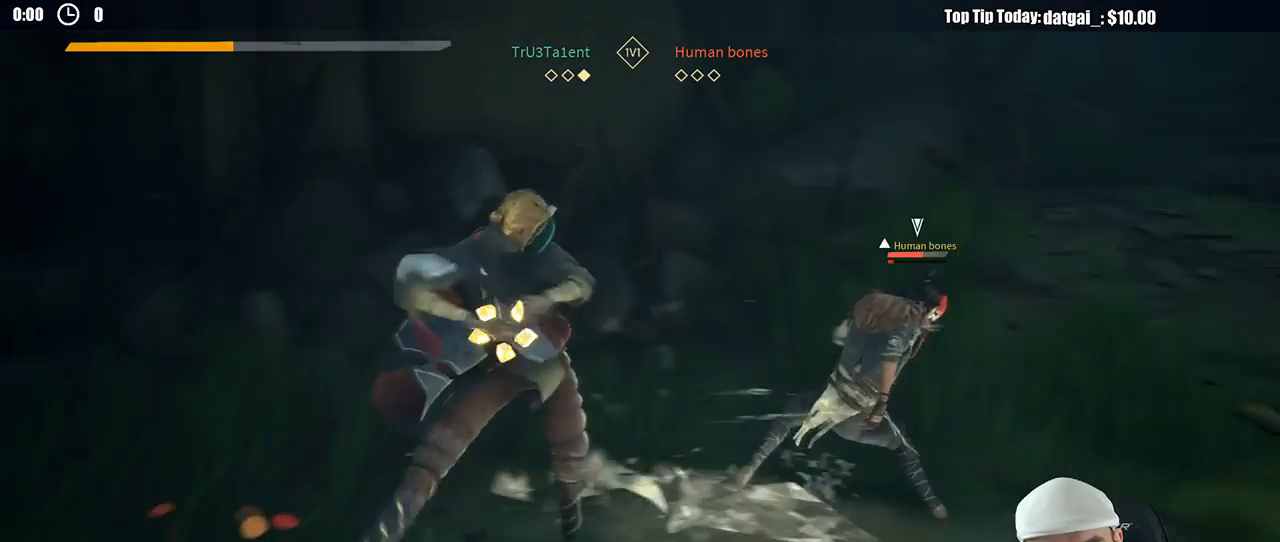
{"dt_ms": 500, "buttons": [], "left_stick": "down-right", "right_stick": "center", "button_events": []}
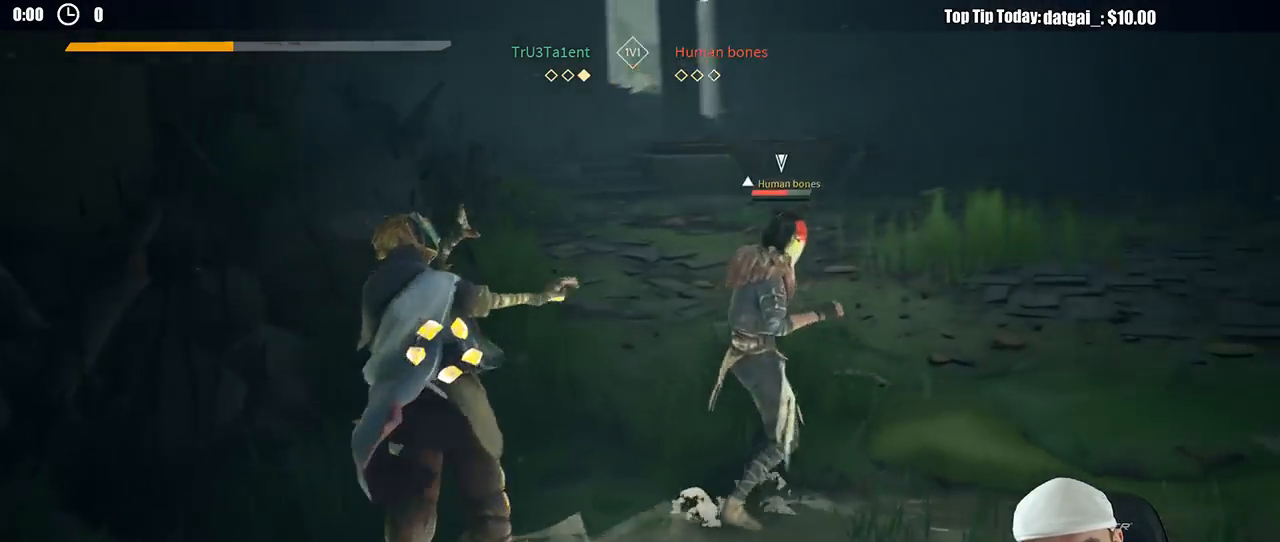
{"dt_ms": 500, "buttons": [], "left_stick": "down-right", "right_stick": "center", "button_events": [[200, "R2", "down"], [350, "R2", "up"]]}
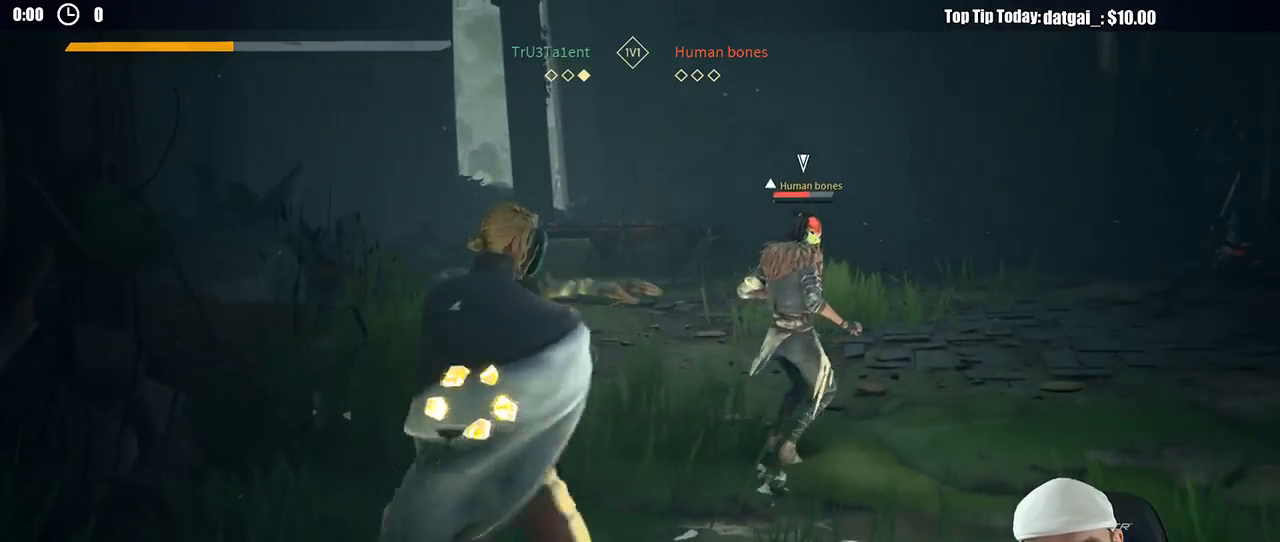
{"dt_ms": 500, "buttons": [], "left_stick": "down-right", "right_stick": "center", "button_events": []}
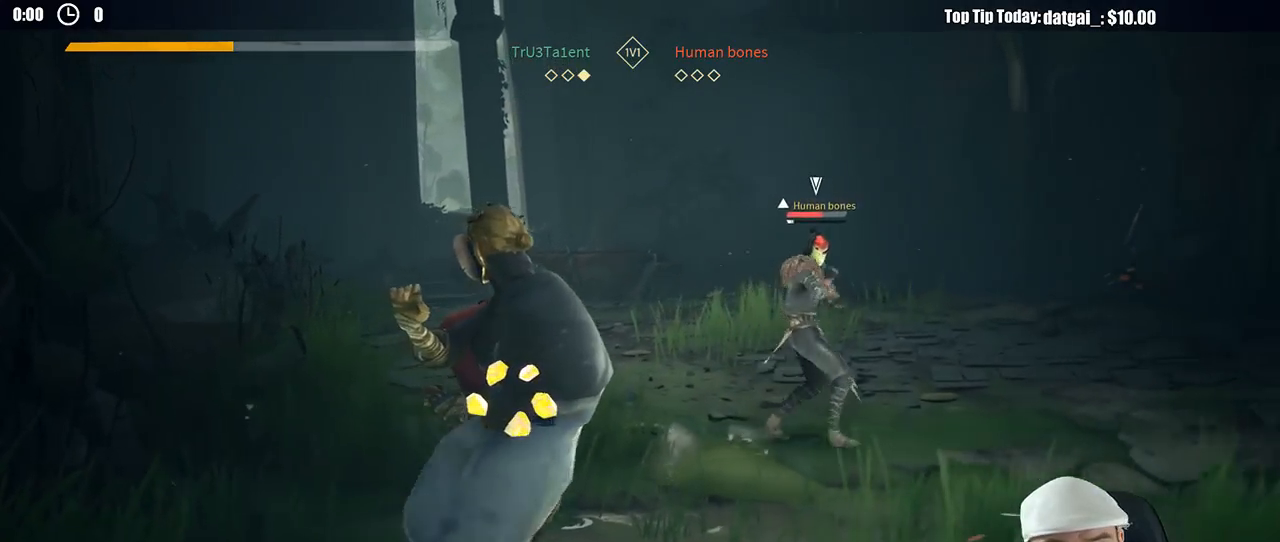
{"dt_ms": 500, "buttons": [], "left_stick": "down-right", "right_stick": "center", "button_events": [[100, "R2", "down"], [217, "R2", "up"]]}
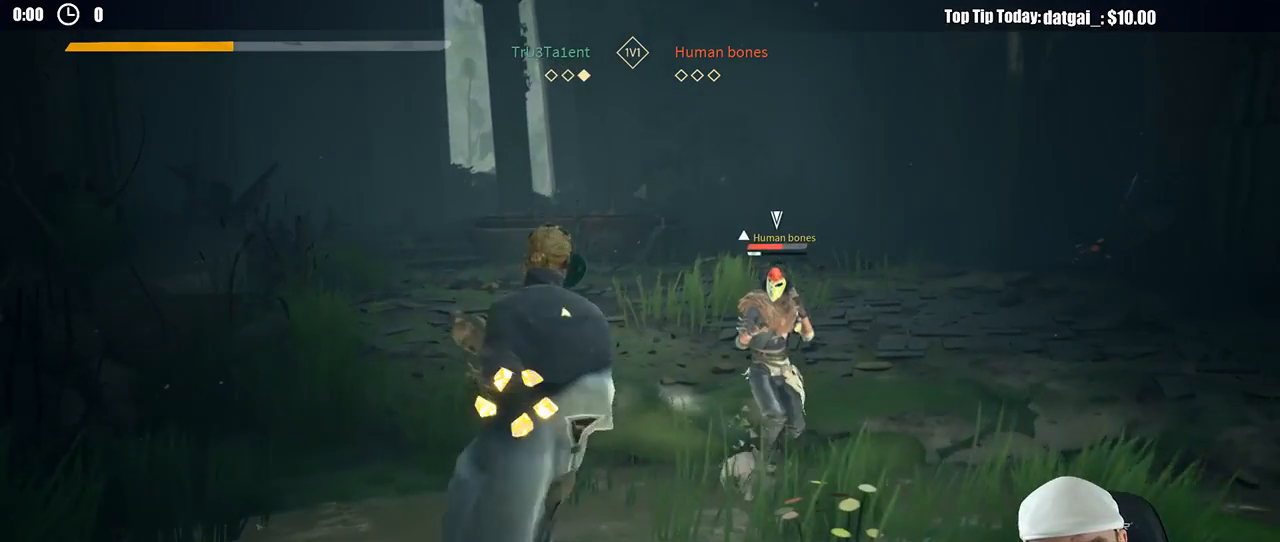
{"dt_ms": 500, "buttons": [], "left_stick": "down-right", "right_stick": "center", "button_events": []}
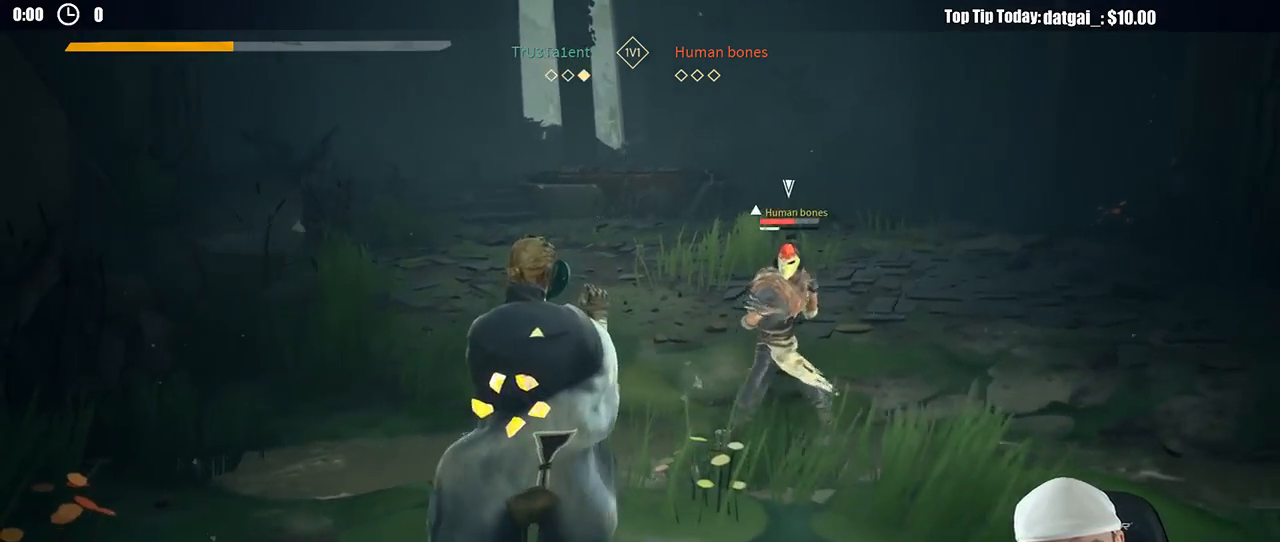
{"dt_ms": 1000, "buttons": [], "left_stick": "up-left", "right_stick": "center", "button_events": []}
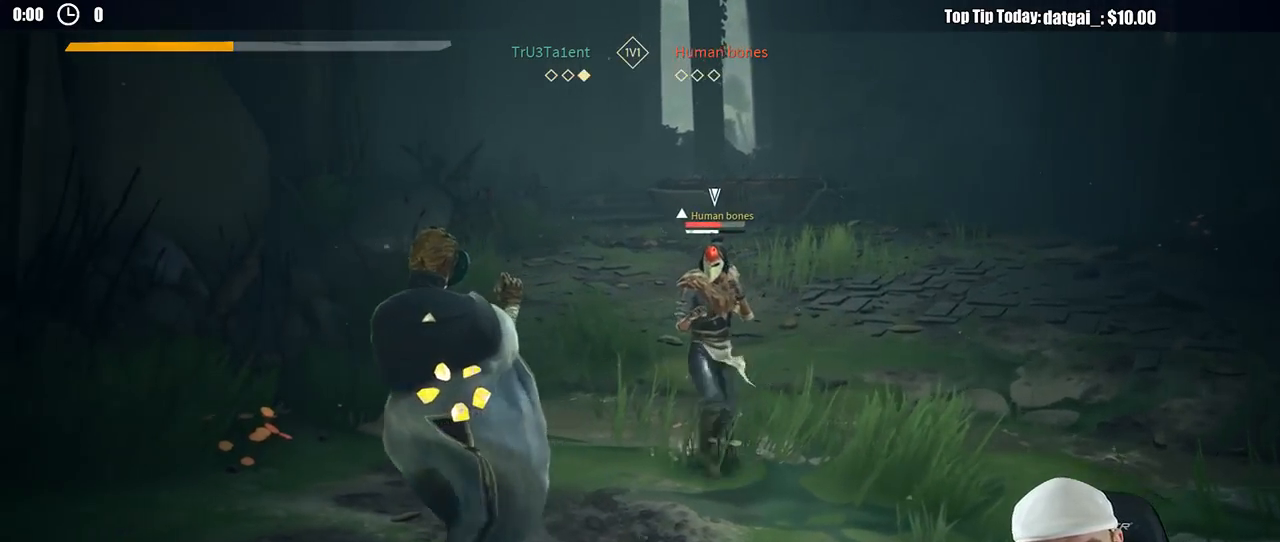
{"dt_ms": 500, "buttons": [], "left_stick": "up-right", "right_stick": "center", "button_events": [[250, "X", "down"], [383, "X", "up"]]}
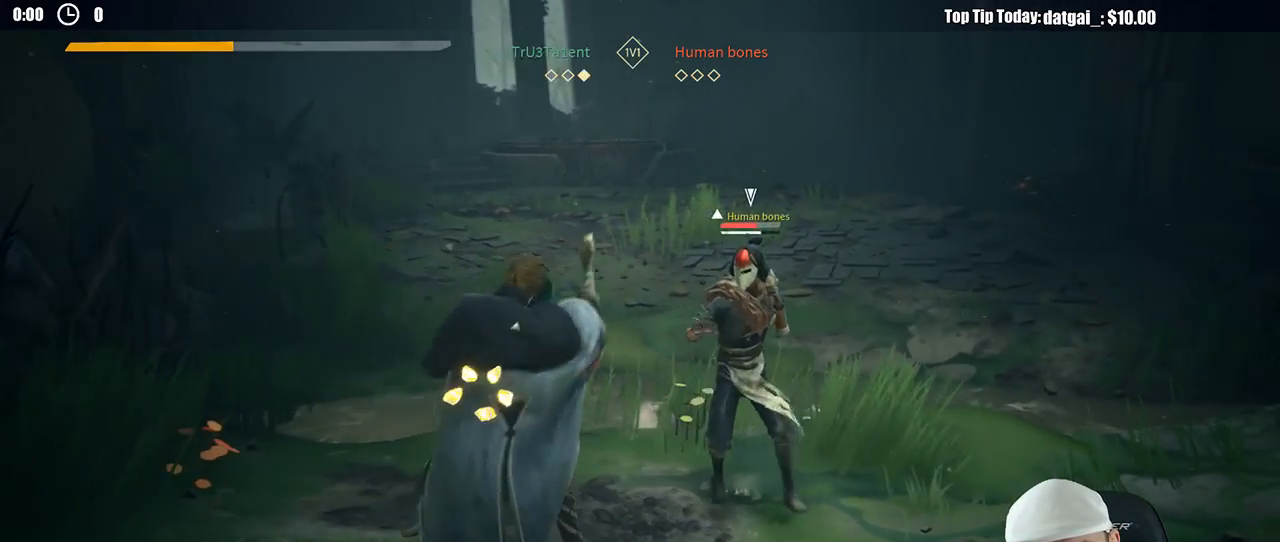
{"dt_ms": 1000, "buttons": [], "left_stick": "up-right", "right_stick": "center", "button_events": [[300, "X", "down"], [417, "X", "up"]]}
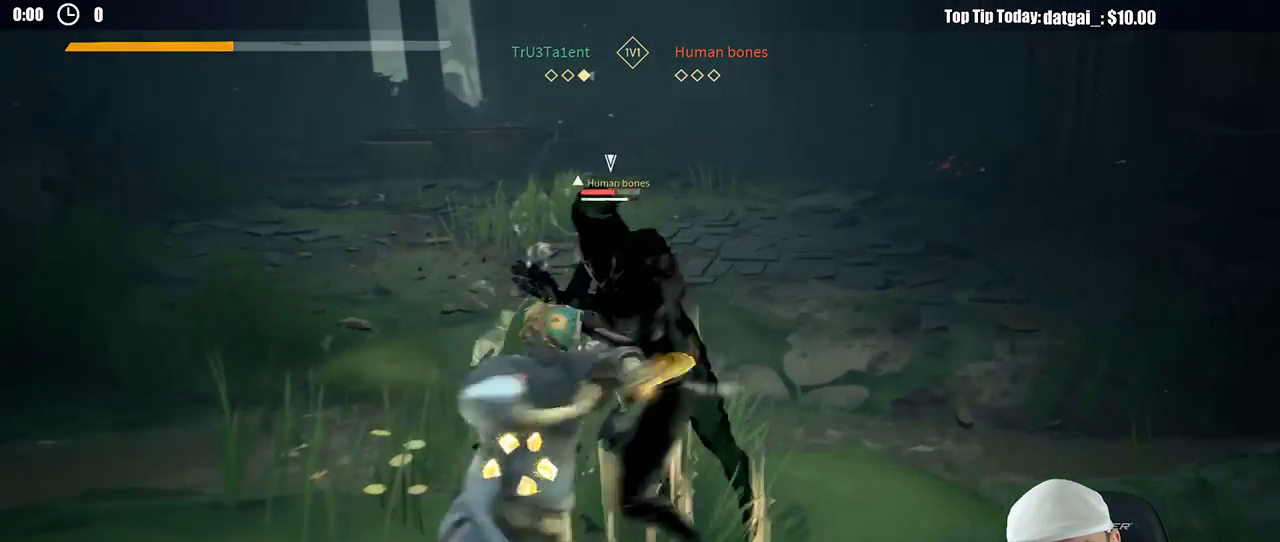
{"dt_ms": 500, "buttons": [], "left_stick": "up-right", "right_stick": "center", "button_events": [[117, "X", "down"], [217, "X", "up"]]}
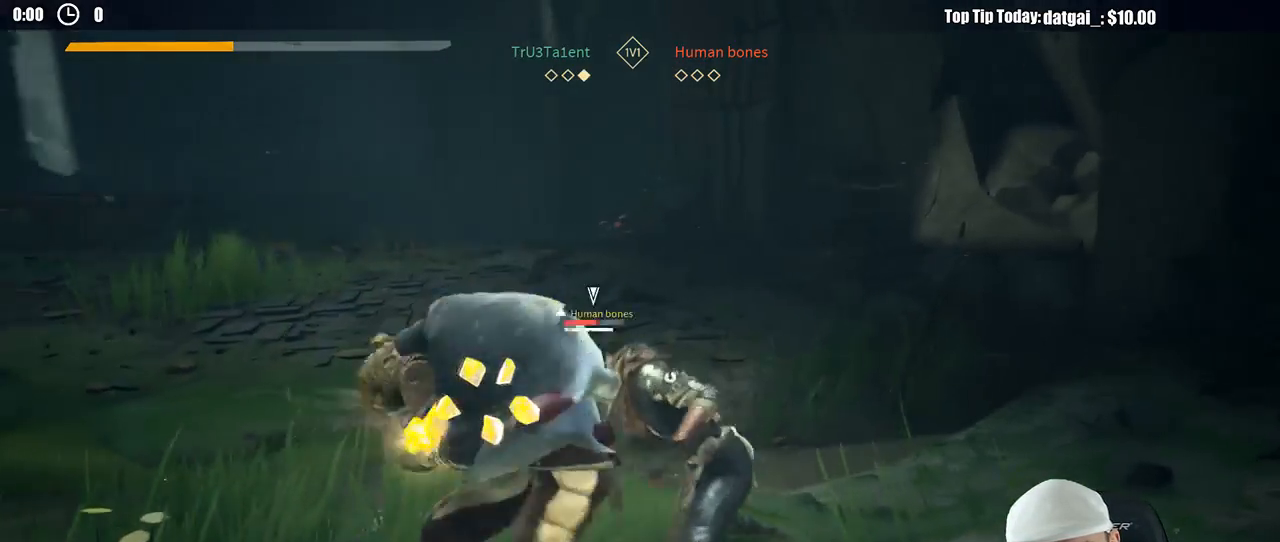
{"dt_ms": 500, "buttons": [], "left_stick": "up-right", "right_stick": "center", "button_events": []}
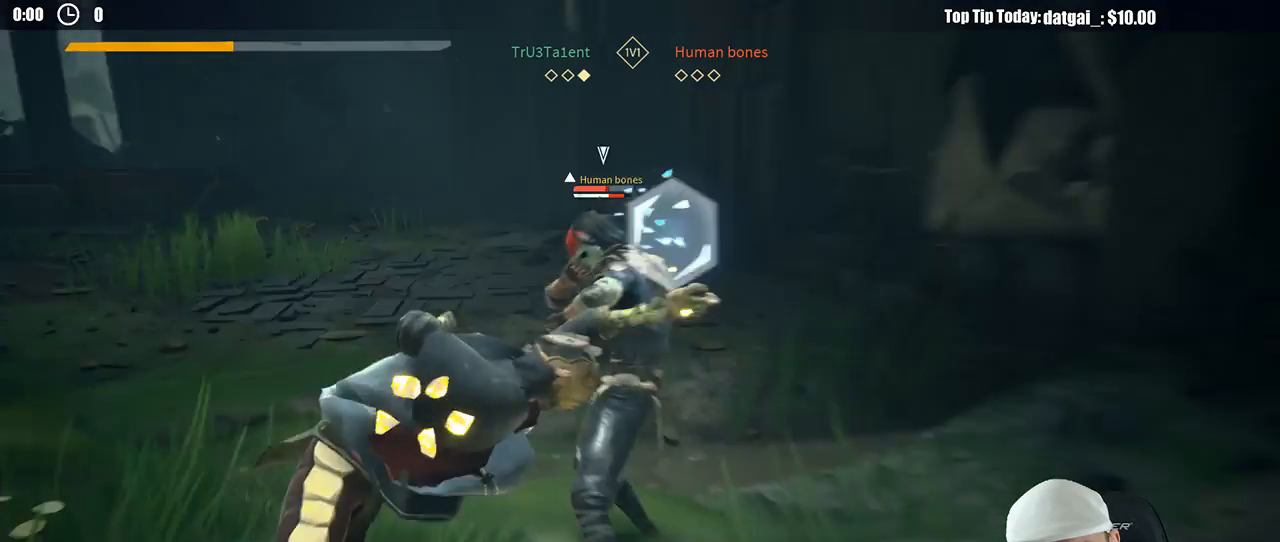
{"dt_ms": 500, "buttons": [], "left_stick": "up-right", "right_stick": "center", "button_events": [[50, "X", "down"], [167, "X", "up"]]}
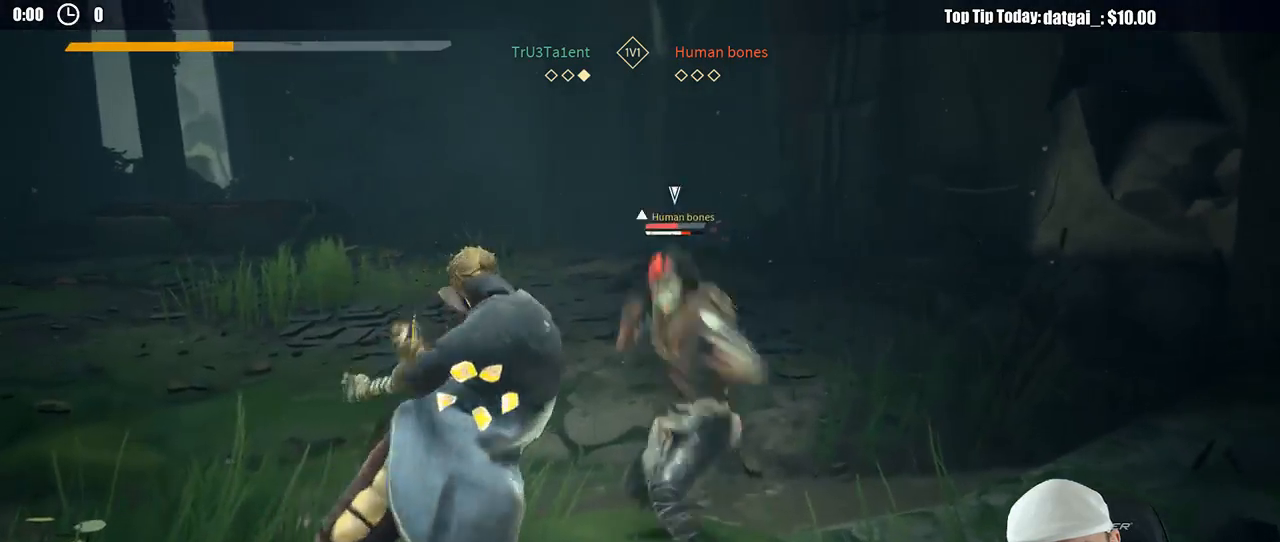
{"dt_ms": 500, "buttons": ["X"], "left_stick": "up-right", "right_stick": "center"}
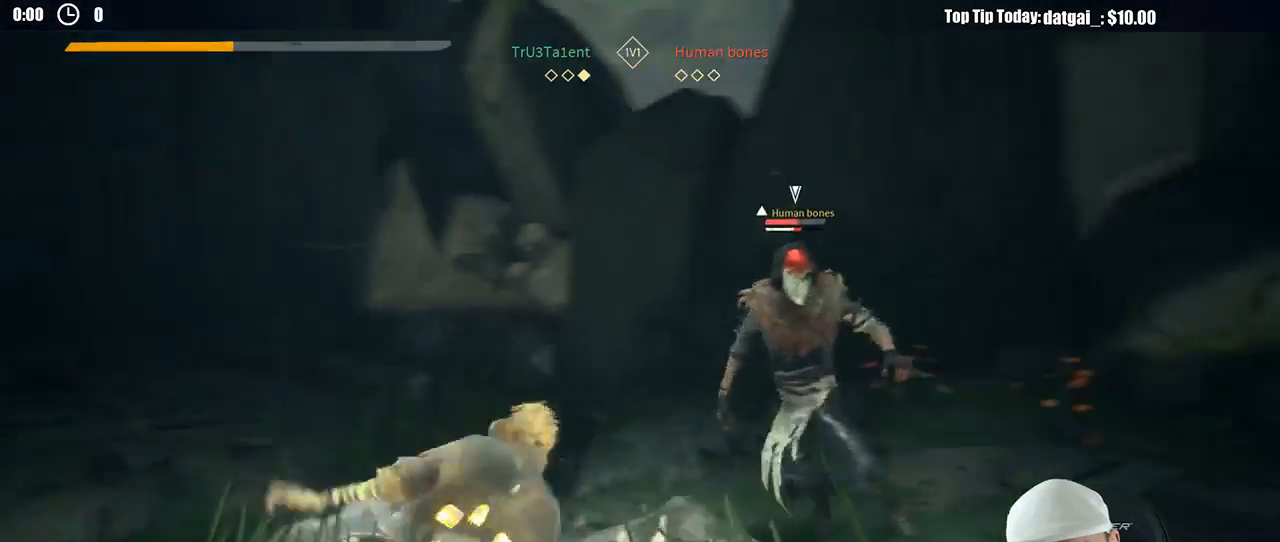
{"dt_ms": 500, "buttons": [], "left_stick": "up-right", "right_stick": "center", "button_events": [[33, "X", "up"]]}
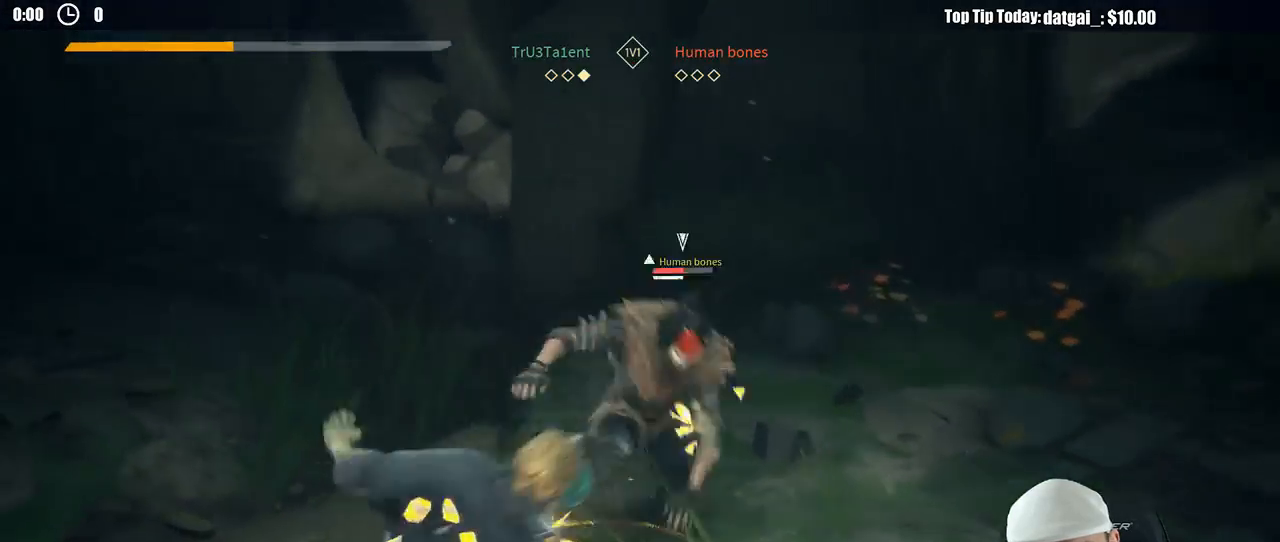
{"dt_ms": 500, "buttons": [], "left_stick": "up-right", "right_stick": "center", "button_events": [[150, "X", "down"], [250, "X", "up"]]}
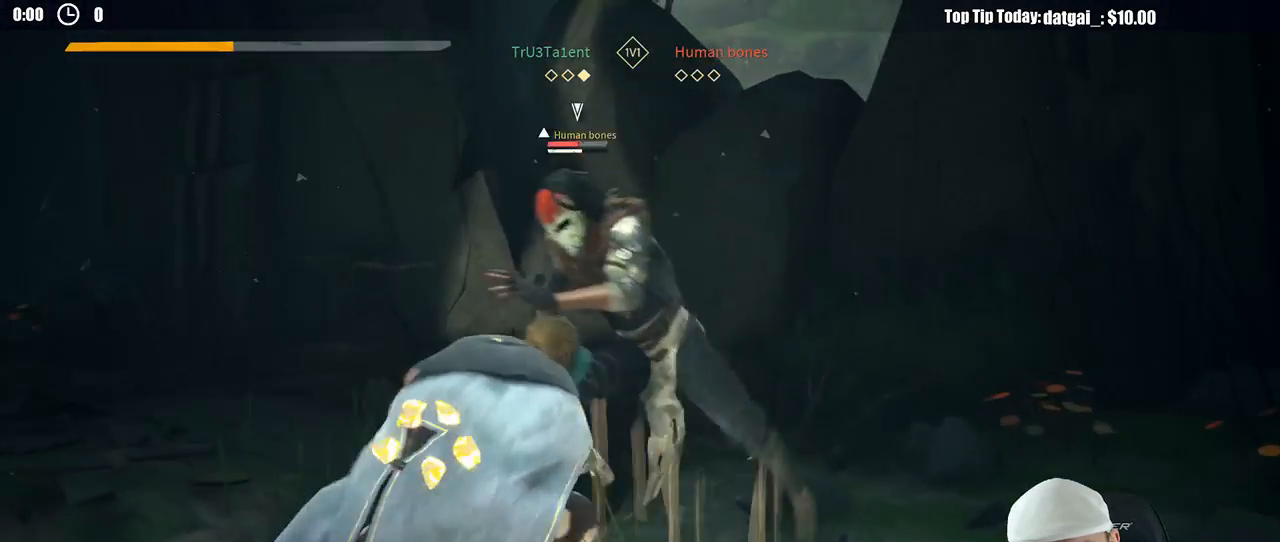
{"dt_ms": 500, "buttons": [], "left_stick": "up-right", "right_stick": "center", "button_events": [[383, "X", "down"], [483, "X", "up"]]}
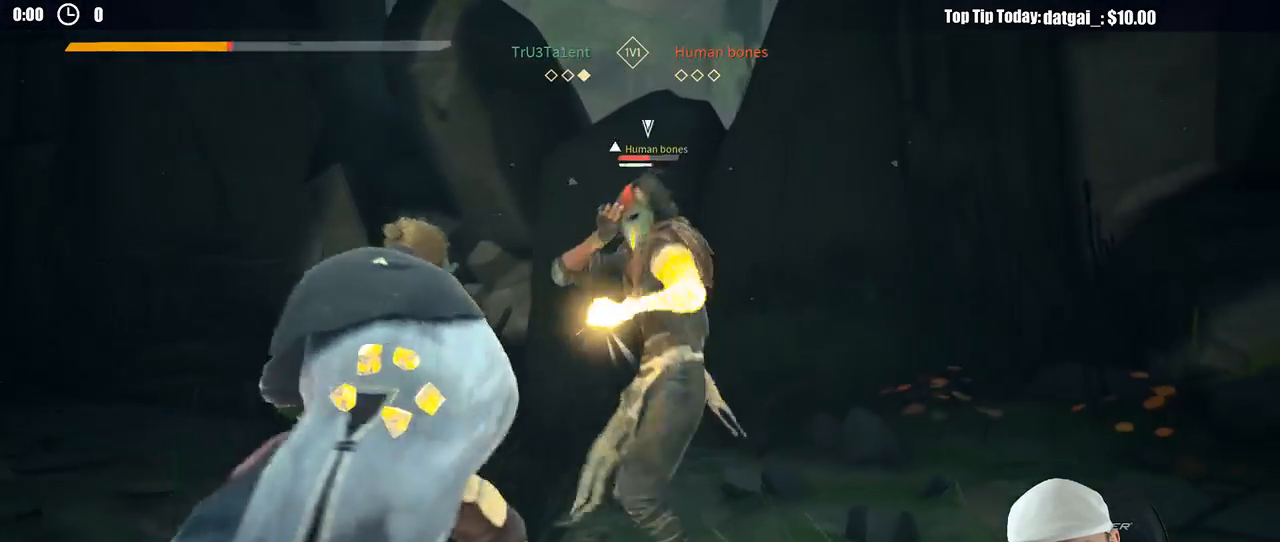
{"dt_ms": 500, "buttons": ["L2"], "left_stick": "center", "right_stick": "center", "button_events": [[383, "L2", "down"]]}
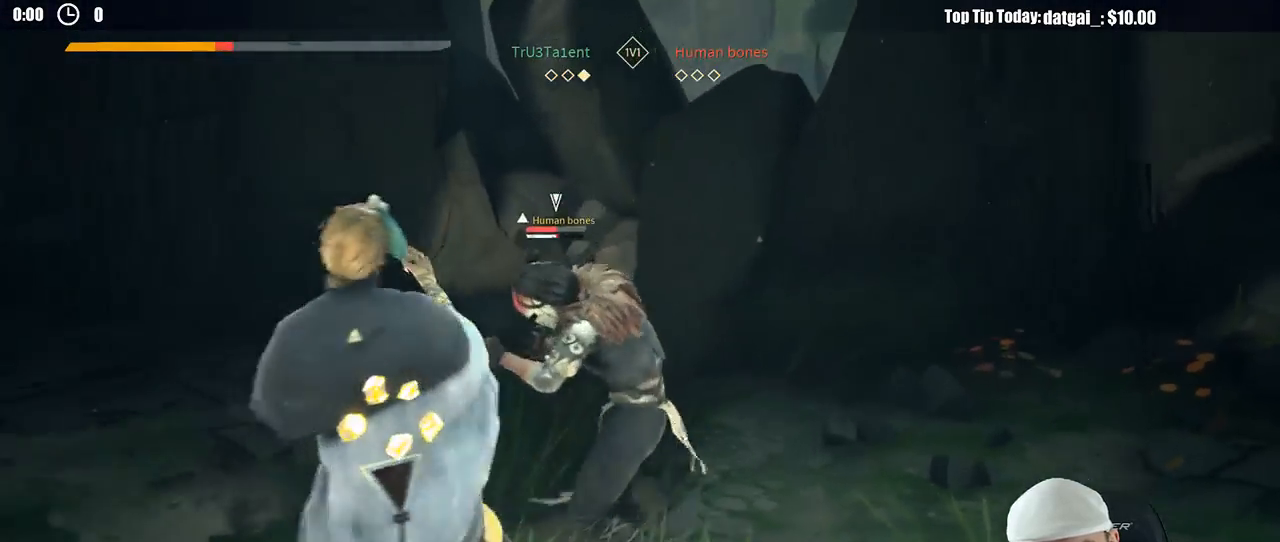
{"dt_ms": 500, "buttons": ["L2"], "left_stick": "left", "right_stick": "center", "button_events": []}